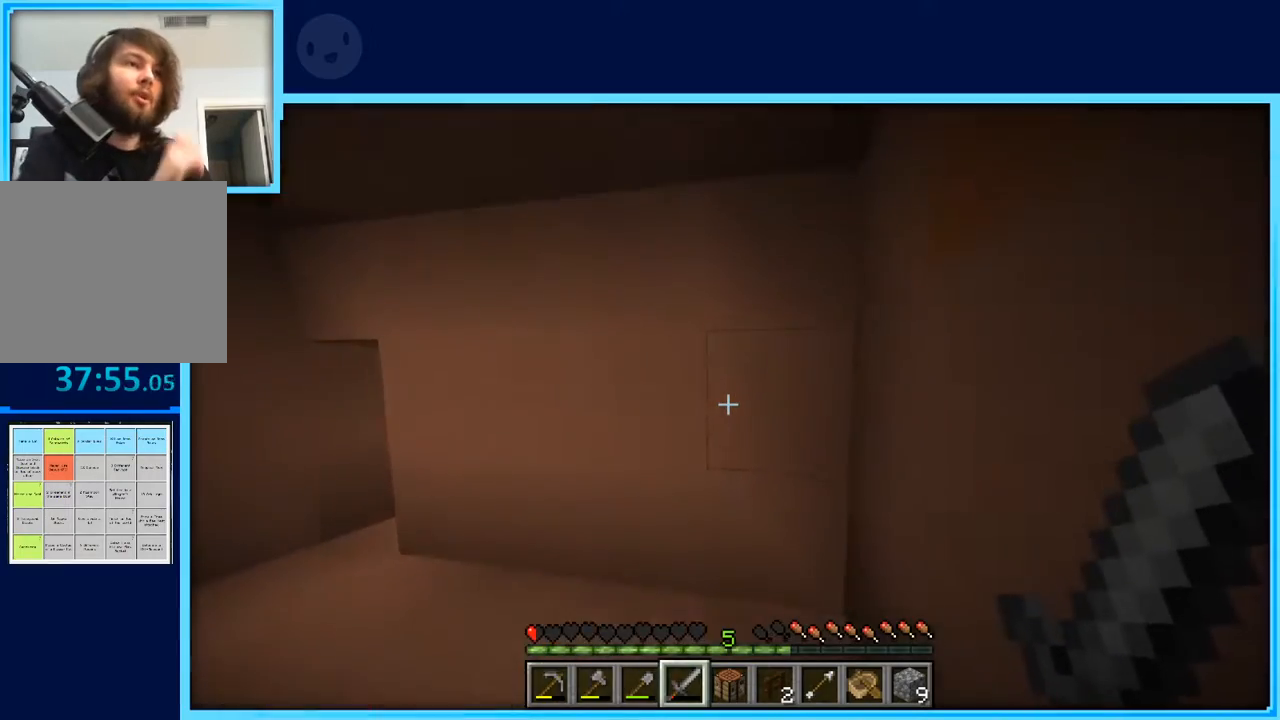
Gameplay with keyboard and mouse; each line is a JSON object with the keys held at the frame after it. "events" lists presses ("down") and releases ("up") of "a", "d", "s", "space" and "w" between this image and that frame as [ms after this image, input, new state], when the widget could be followed in between. No other keys are recorded. Mouse buttons are not recorded. Not read: mouse_move.
{"keys": ["a"], "events": [[17, "a", "down"], [350, "w", "up"]]}
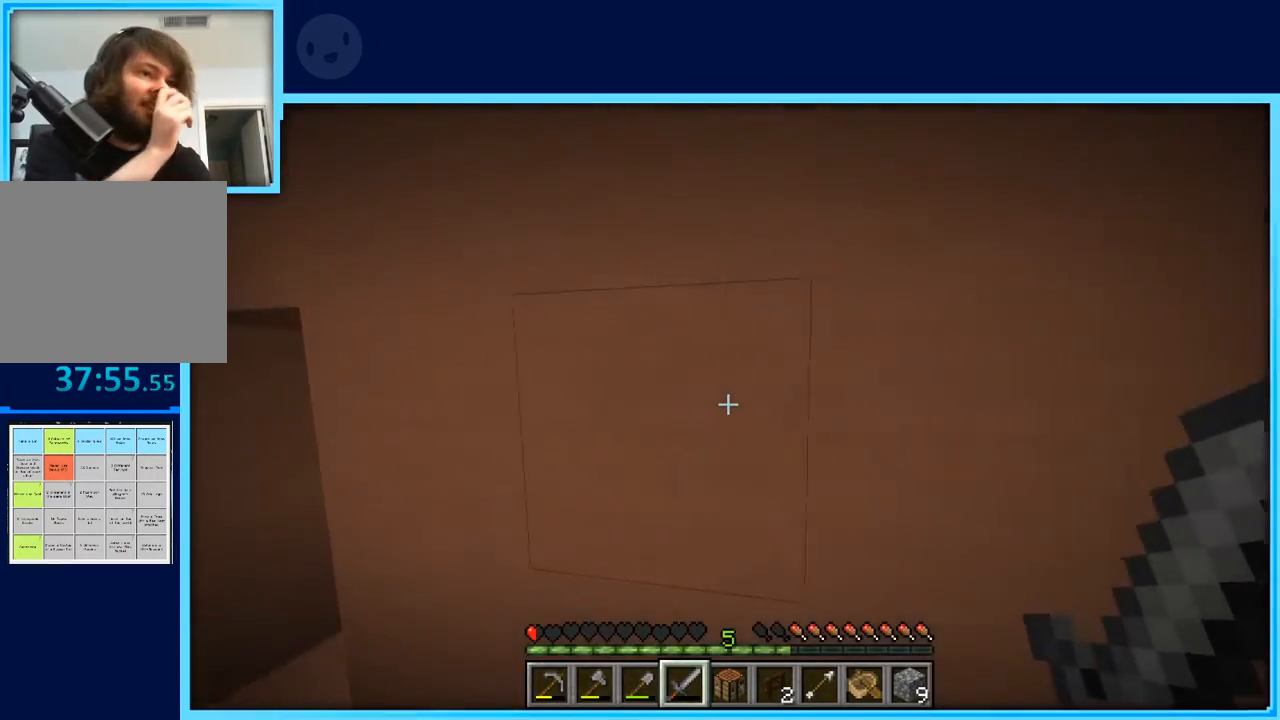
{"keys": ["a", "w"], "events": [[217, "w", "down"]]}
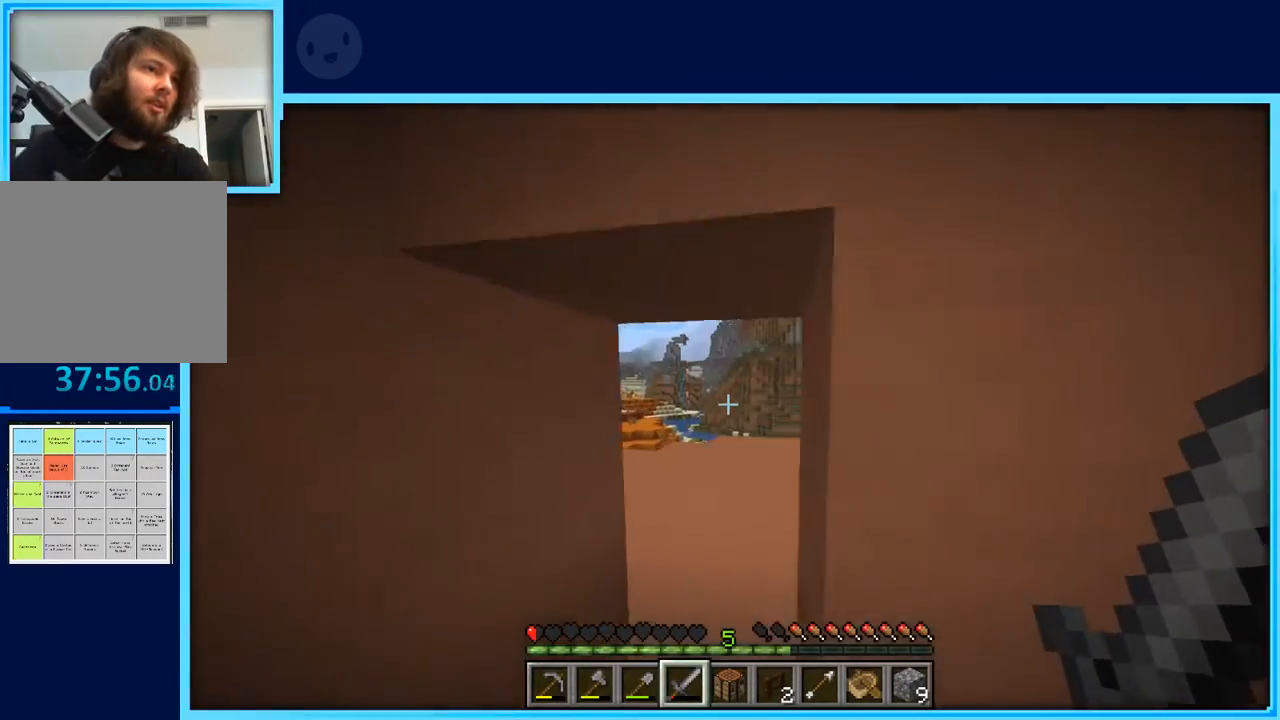
{"keys": ["w"], "events": [[200, "a", "up"]]}
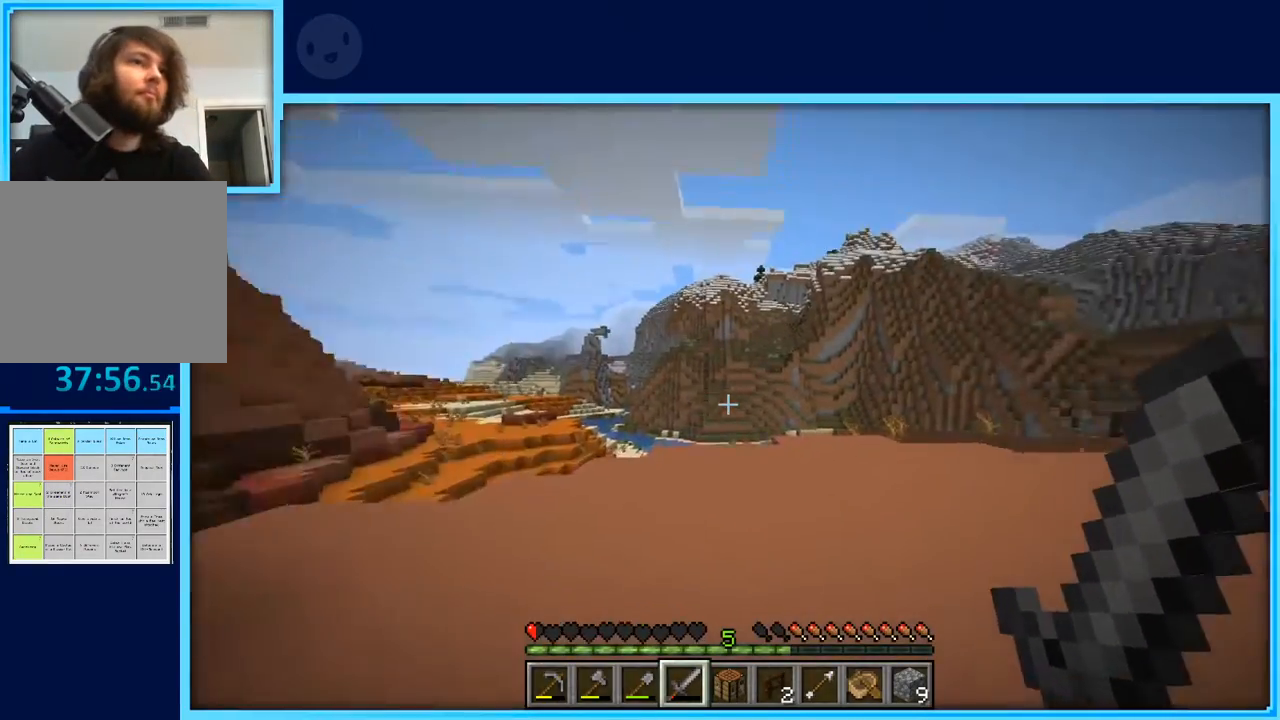
{"keys": ["a"], "events": [[217, "a", "down"], [250, "w", "up"]]}
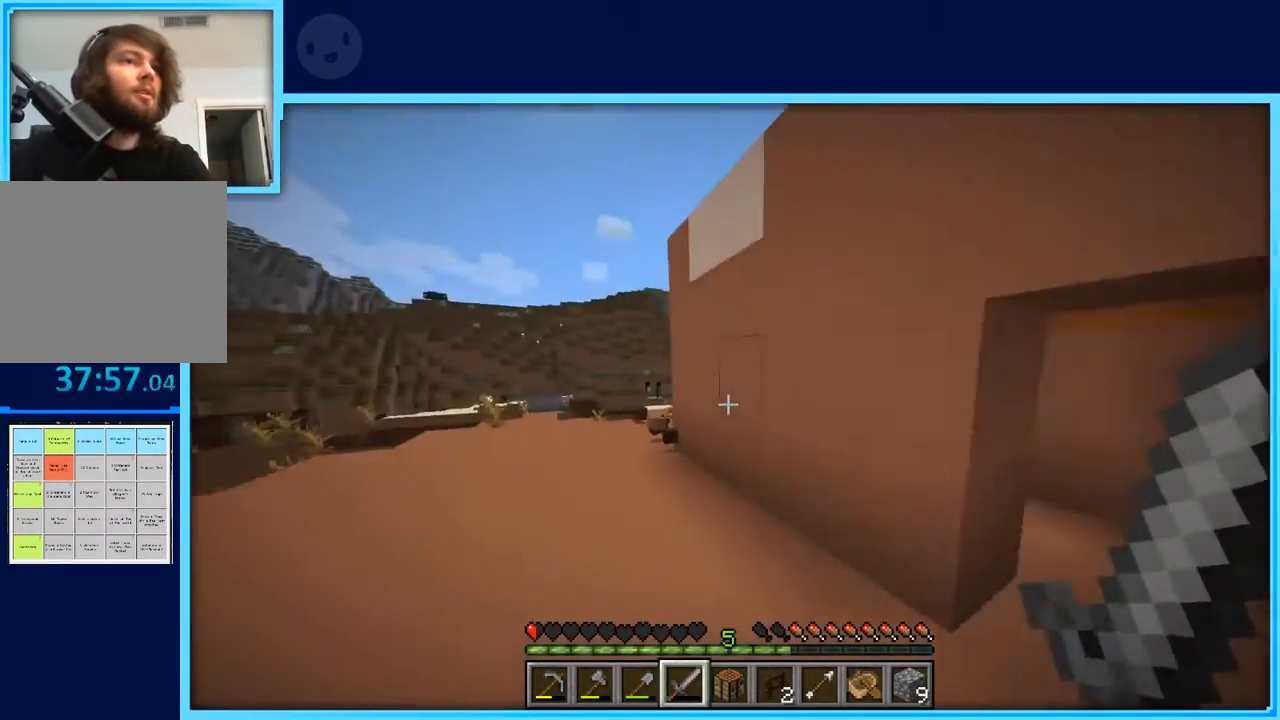
{"keys": [], "events": [[33, "s", "down"], [233, "s", "up"], [467, "a", "up"]]}
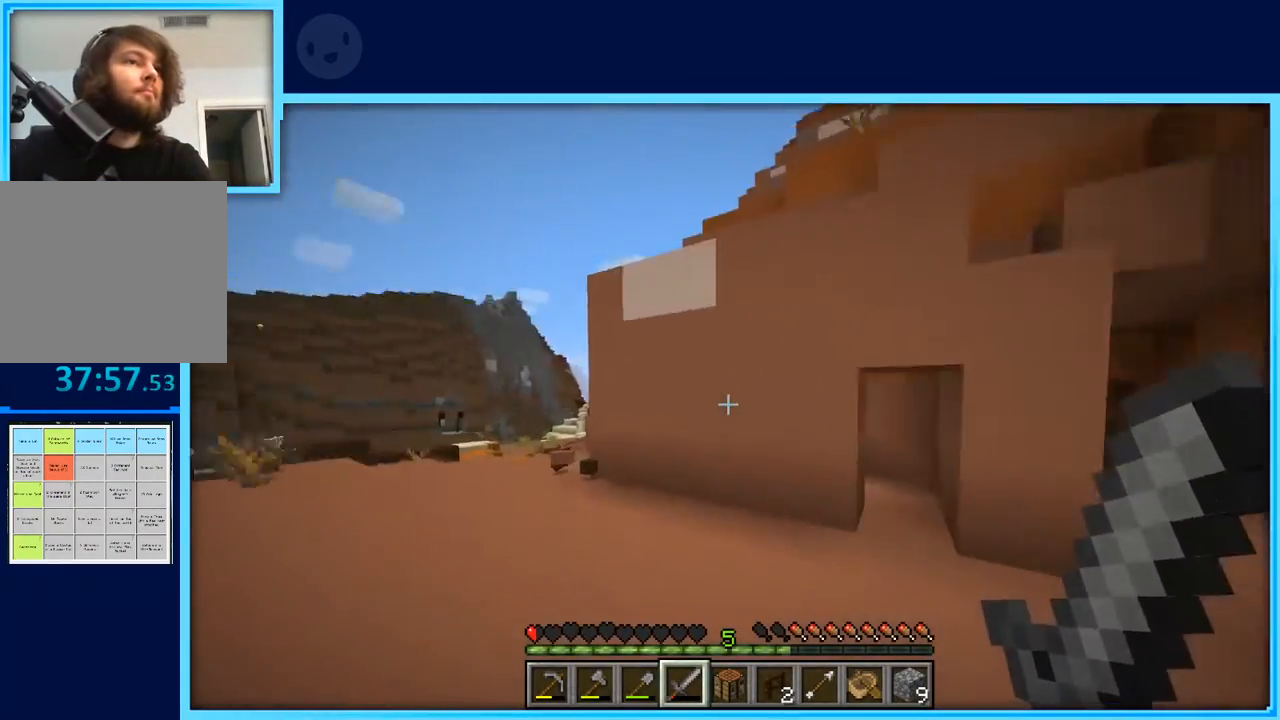
{"keys": [], "events": []}
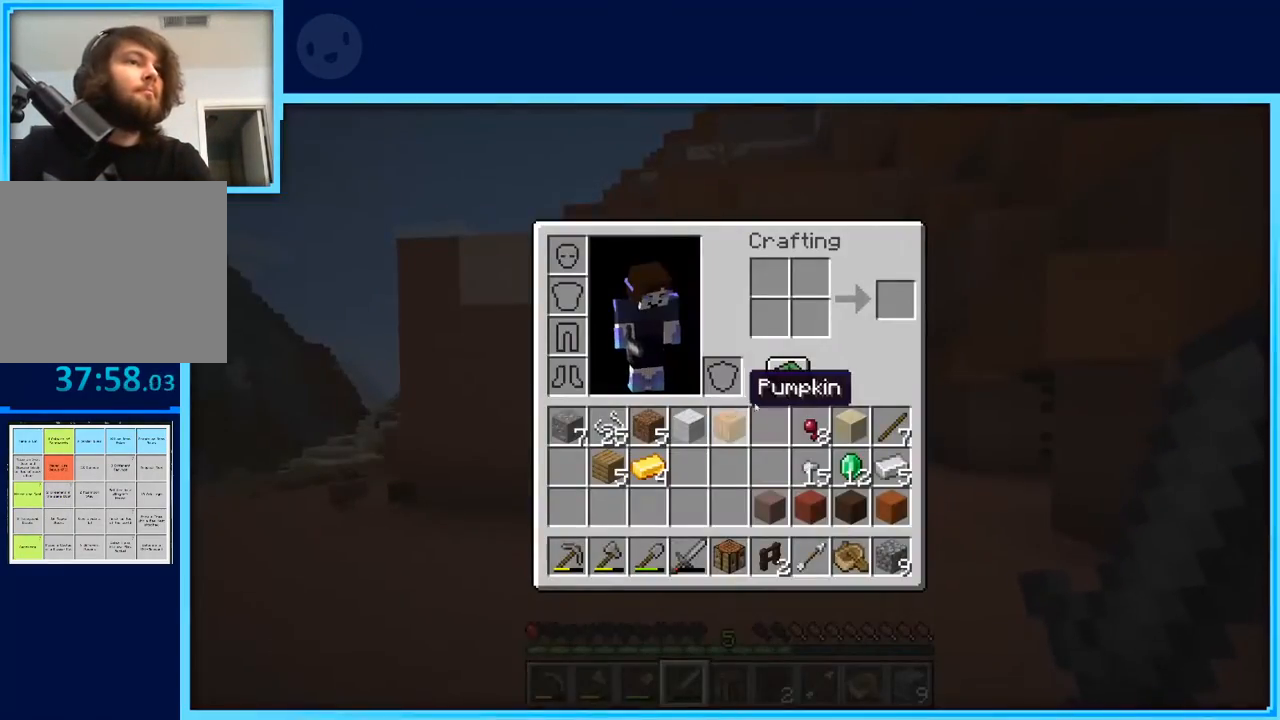
{"keys": [], "events": []}
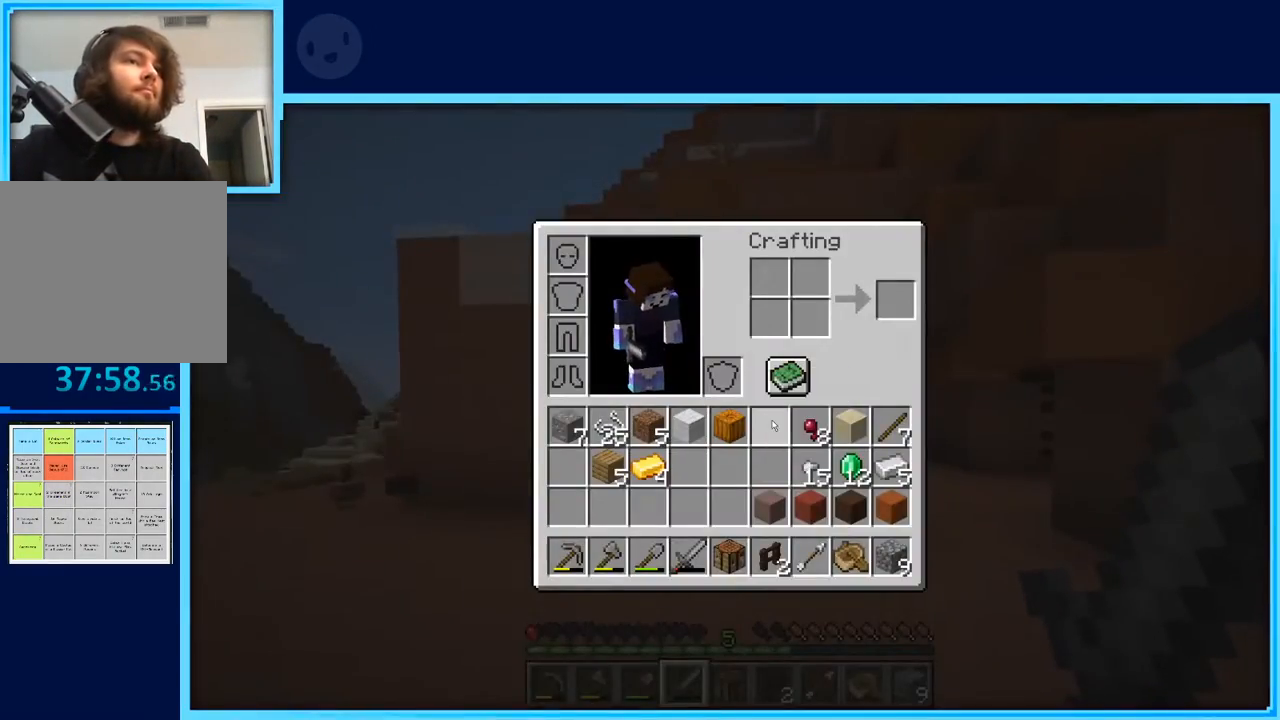
{"keys": [], "events": []}
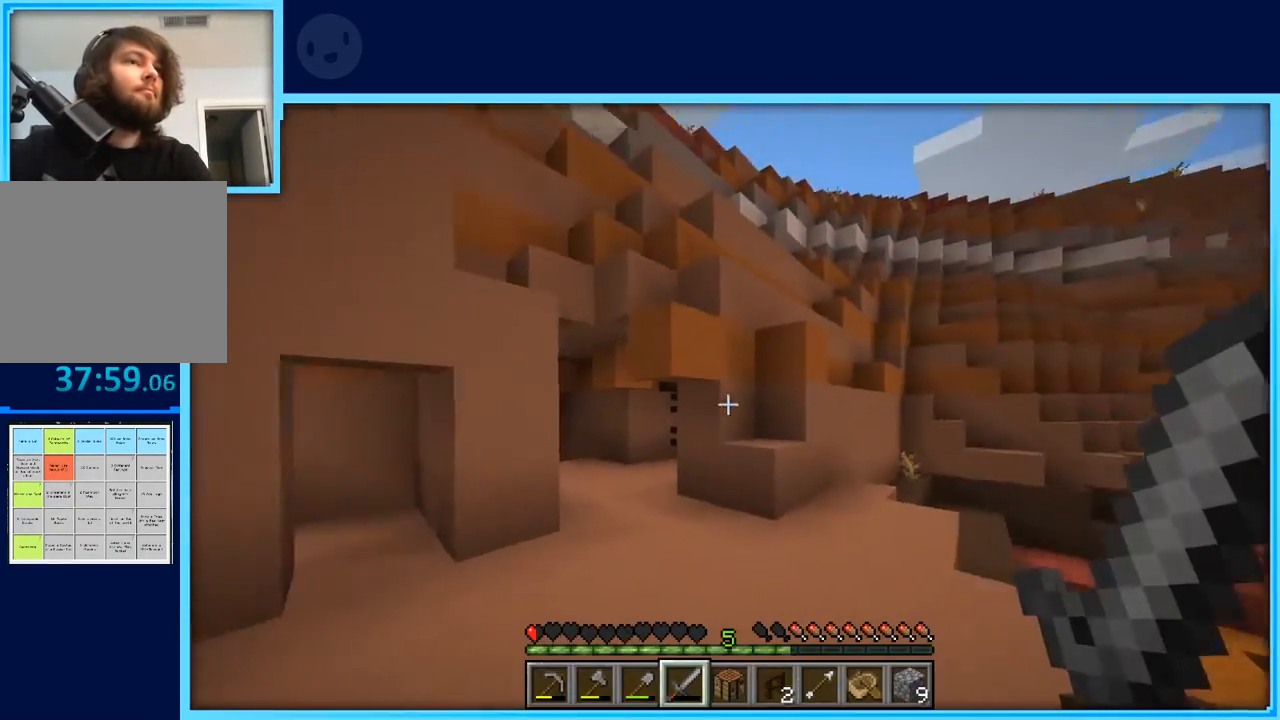
{"keys": [], "events": []}
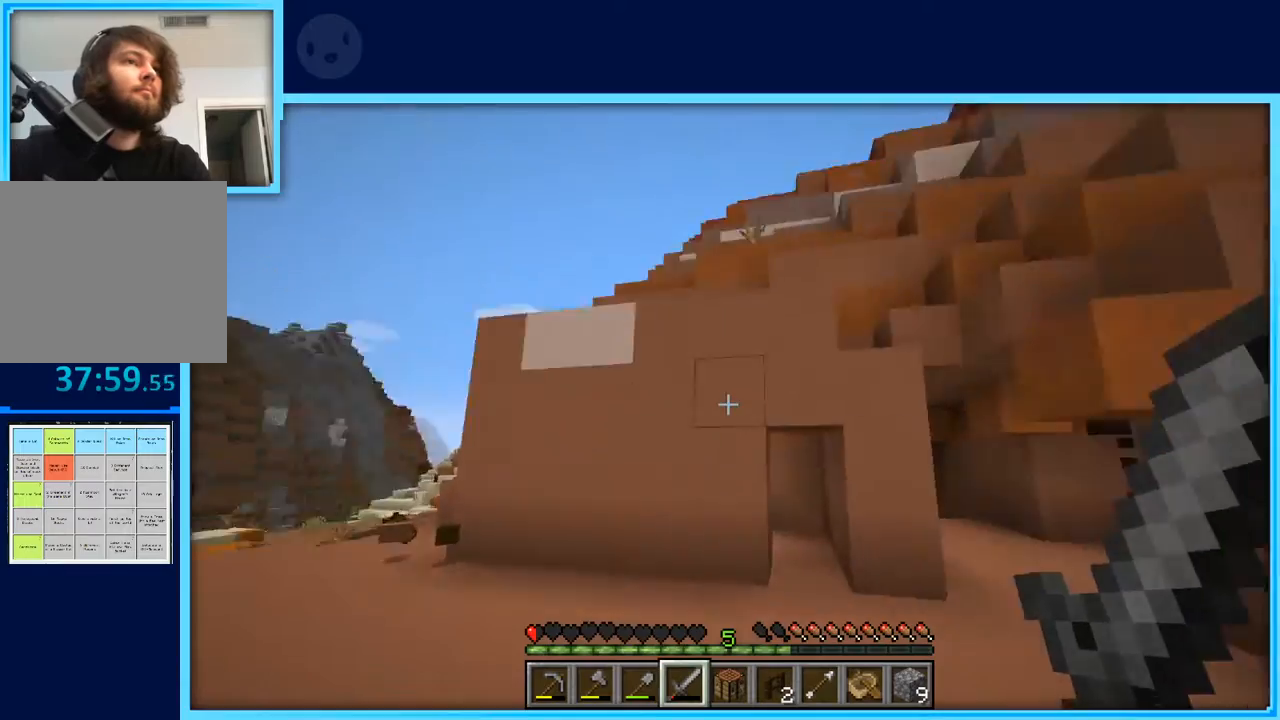
{"keys": ["a", "w"], "events": [[350, "a", "down"], [483, "w", "down"]]}
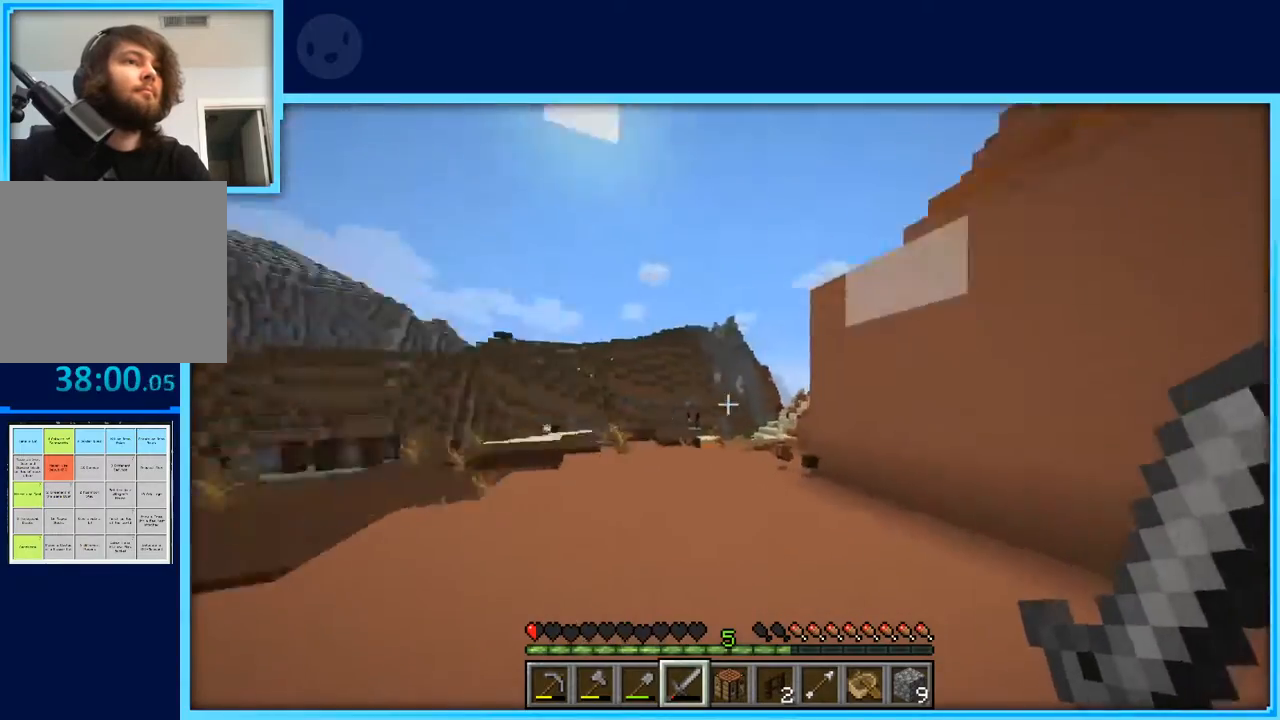
{"keys": ["a", "space", "w"], "events": [[367, "space", "down"]]}
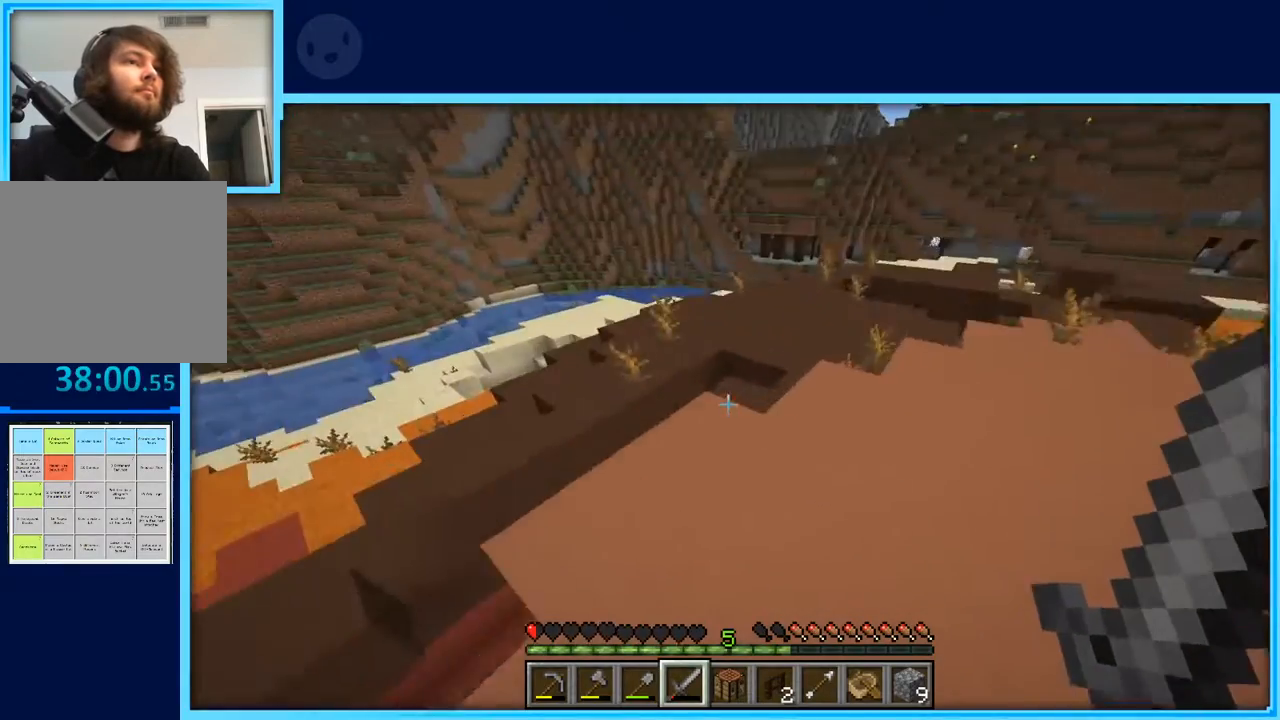
{"keys": ["a", "w"], "events": [[50, "space", "up"]]}
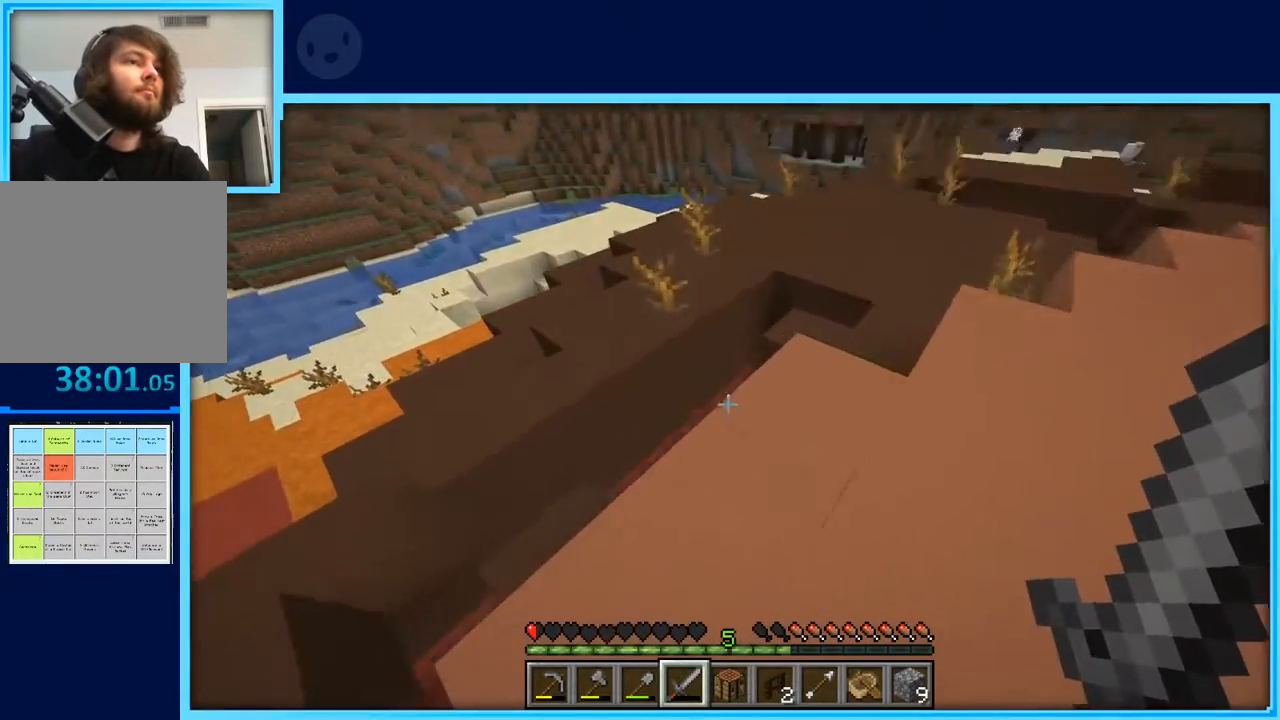
{"keys": ["a", "space", "w"], "events": [[217, "space", "down"]]}
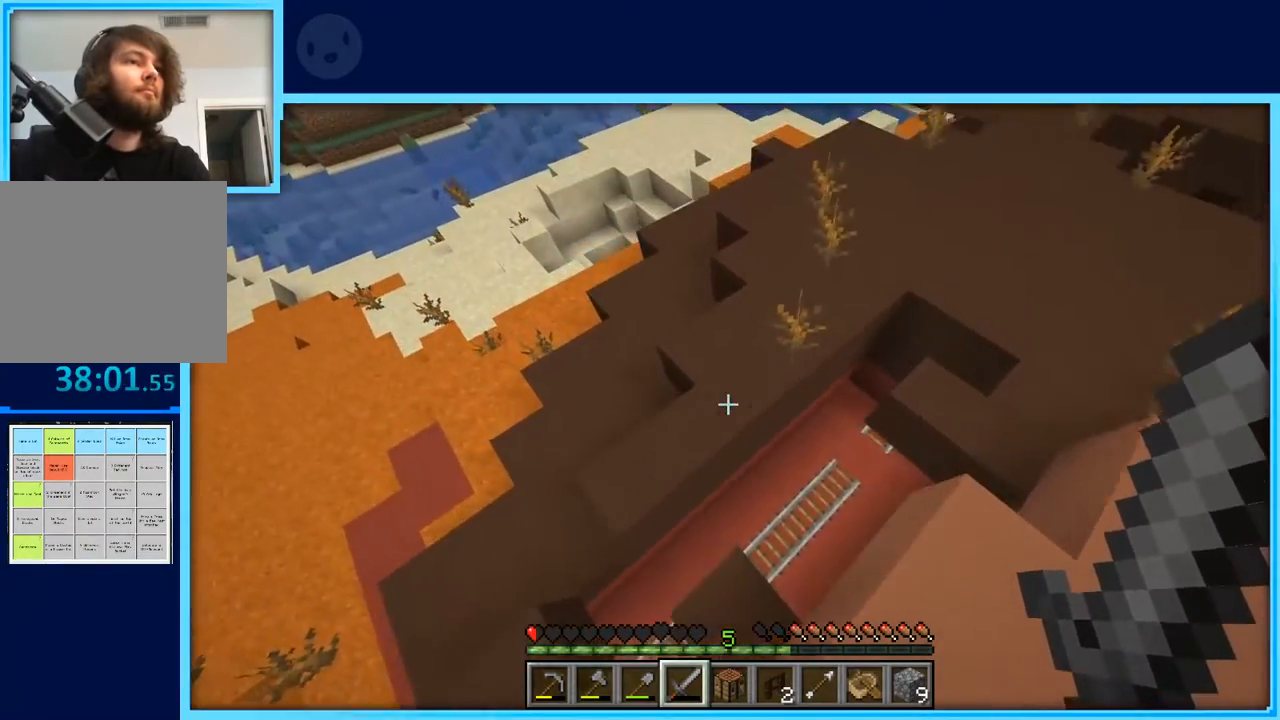
{"keys": ["w"], "events": [[33, "space", "up"], [367, "a", "up"]]}
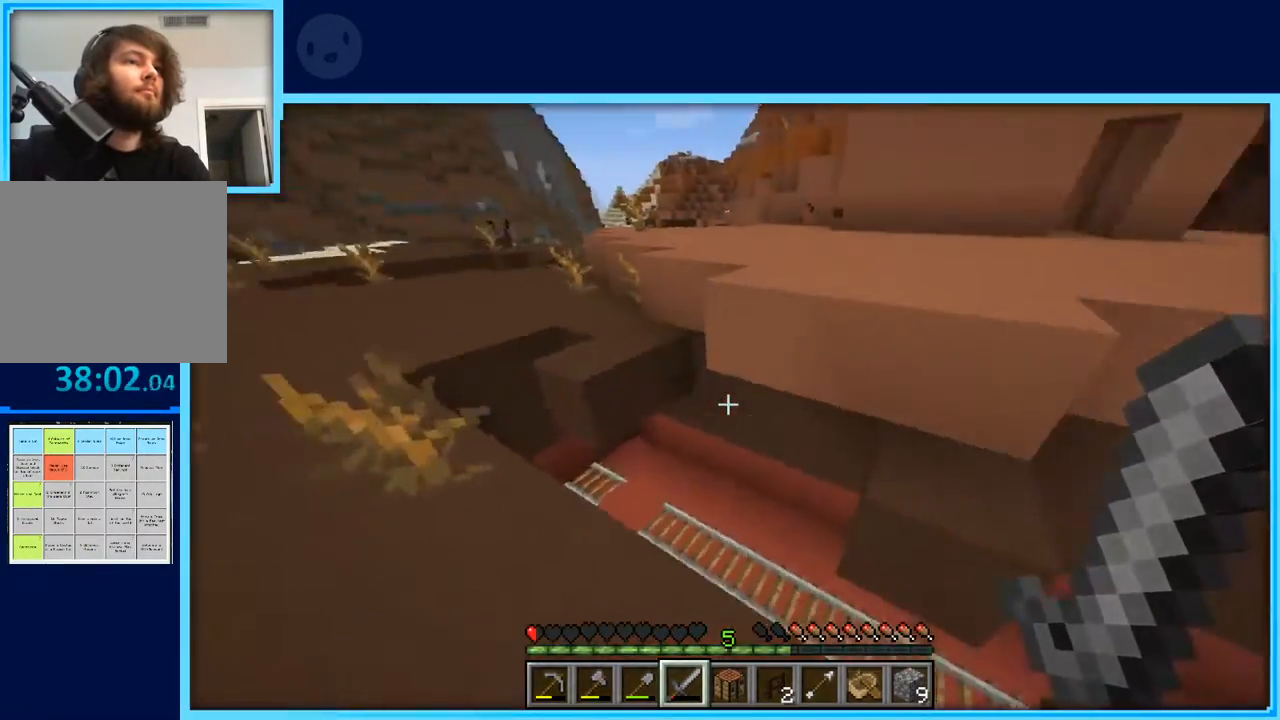
{"keys": ["d", "w"], "events": [[150, "space", "down"], [200, "d", "down"], [333, "space", "up"]]}
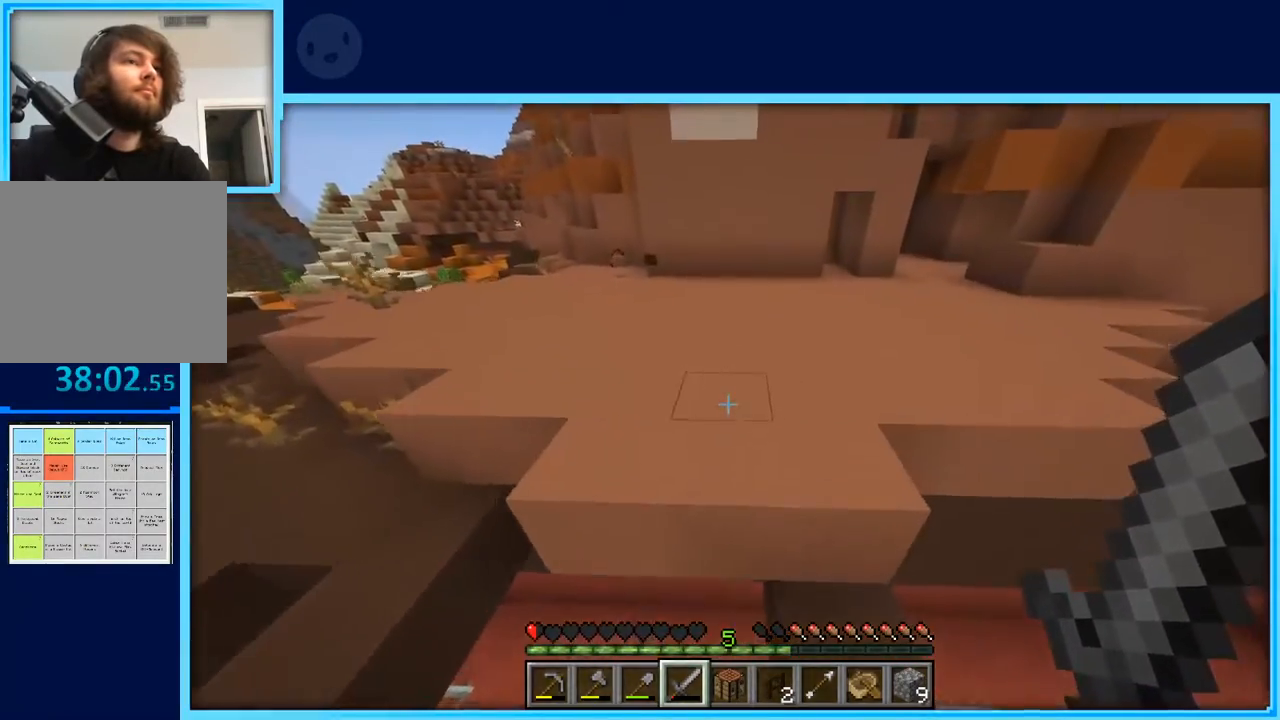
{"keys": ["w"], "events": [[250, "space", "down"], [300, "d", "up"], [400, "space", "up"]]}
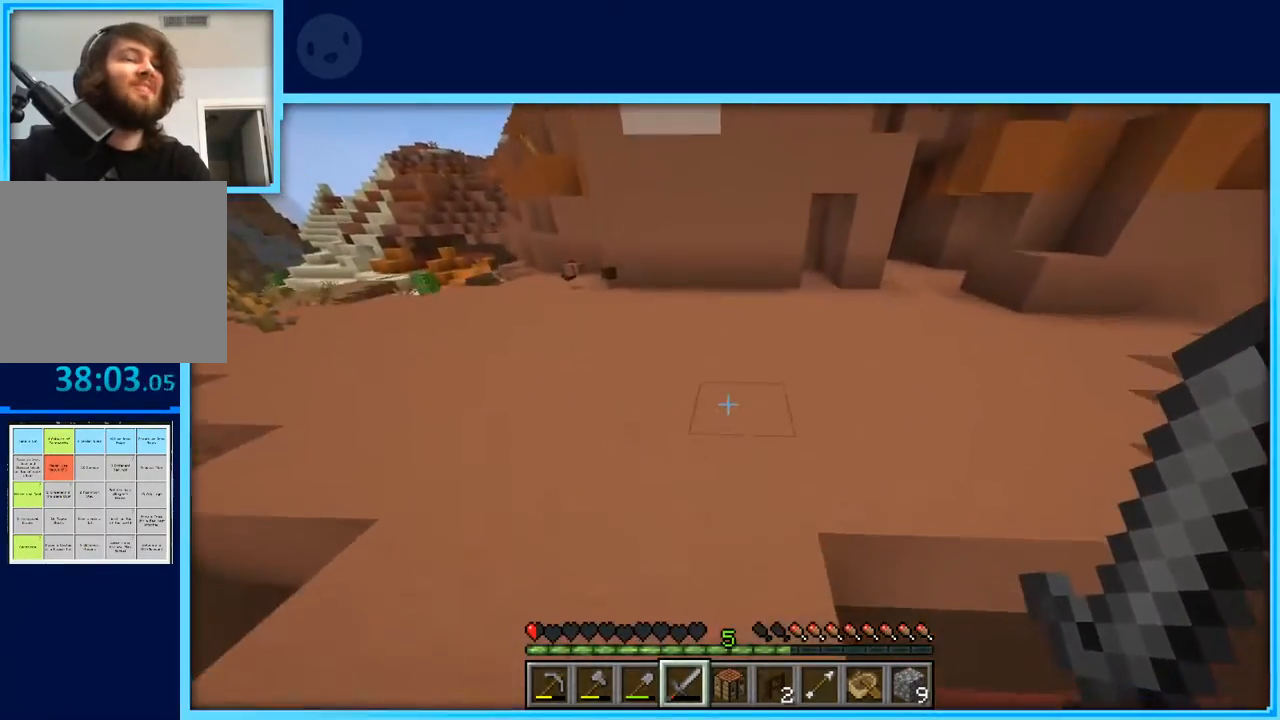
{"keys": ["w"], "events": []}
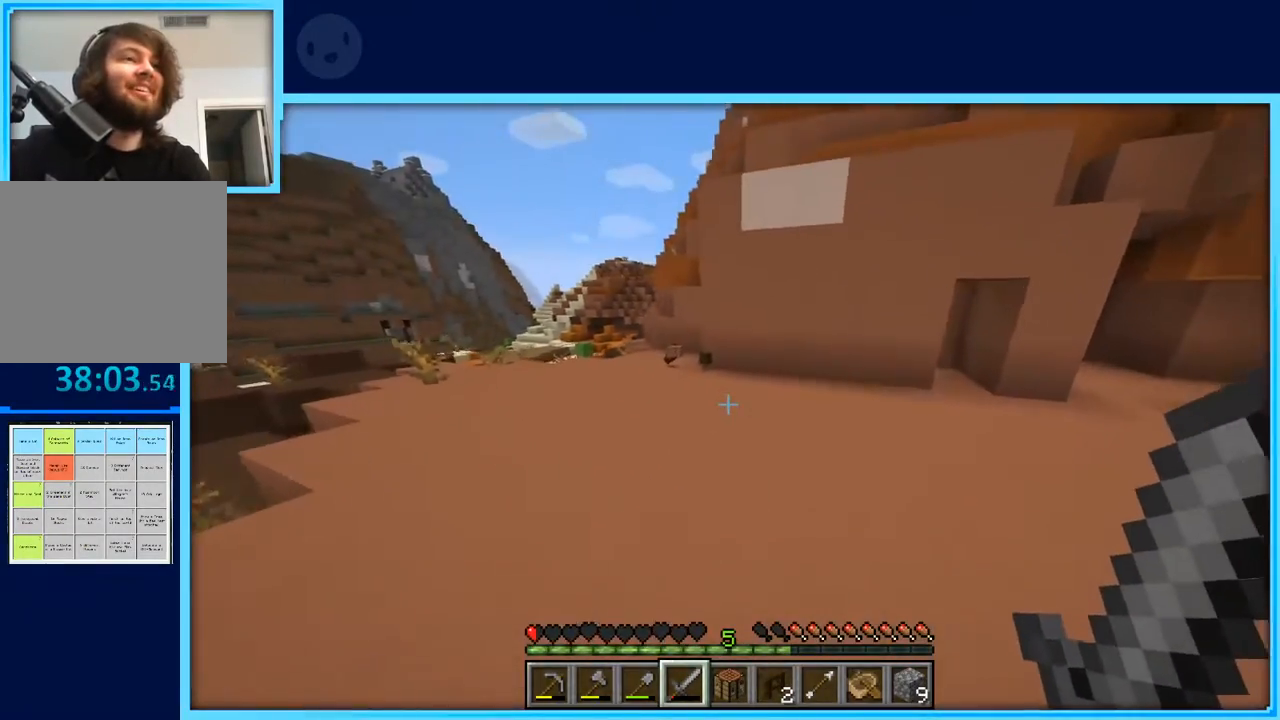
{"keys": ["a", "w"], "events": [[200, "a", "down"]]}
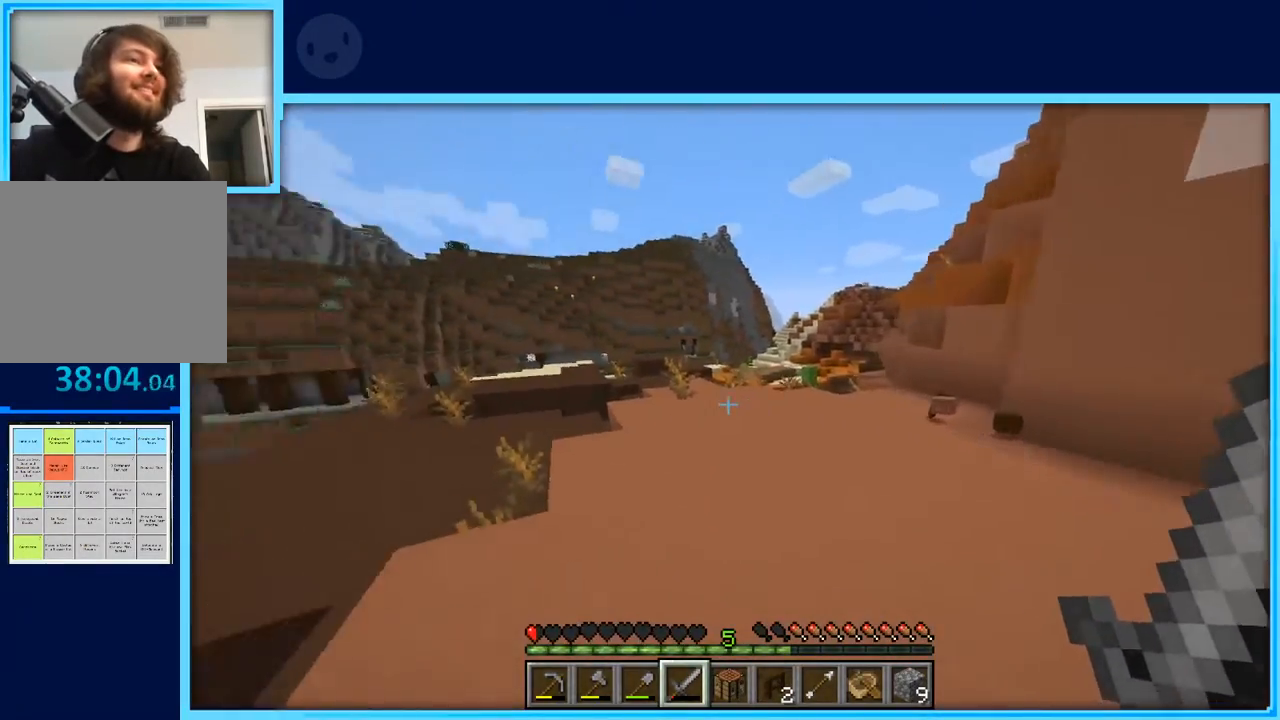
{"keys": [], "events": [[300, "a", "up"], [350, "w", "up"]]}
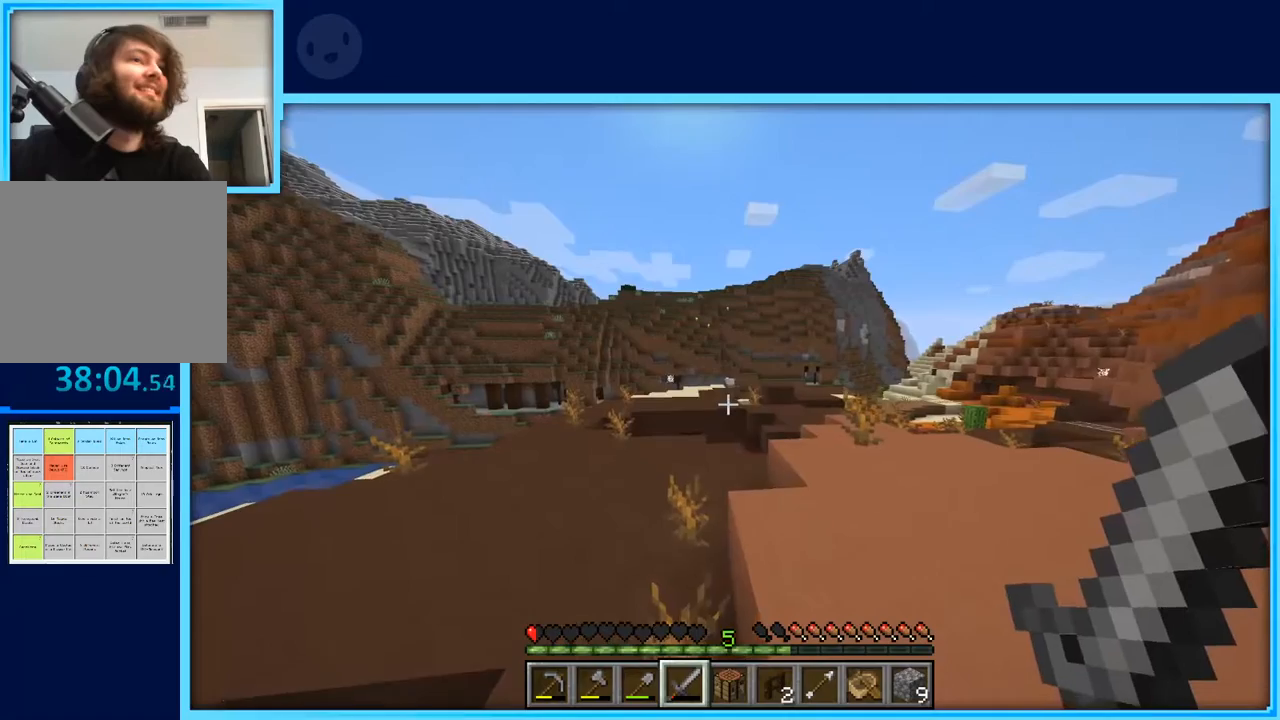
{"keys": ["d"], "events": [[133, "w", "down"], [267, "d", "down"], [267, "w", "up"]]}
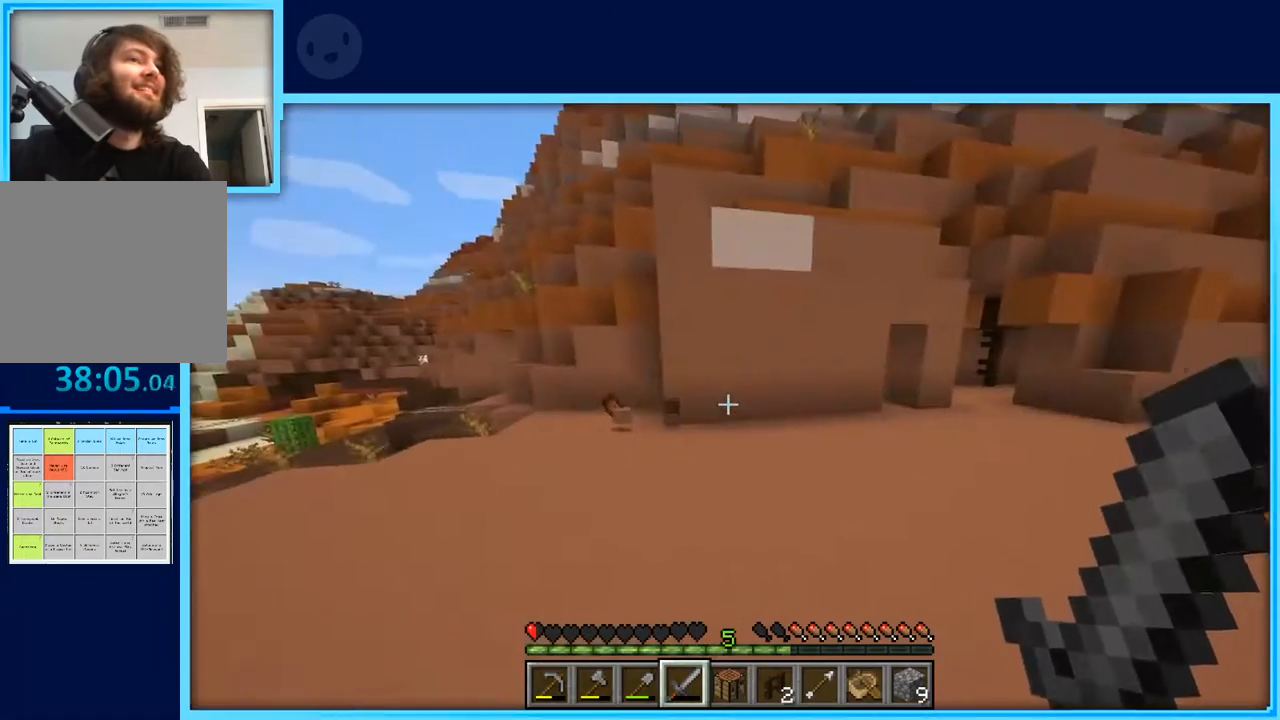
{"keys": ["d", "w"], "events": [[50, "w", "down"]]}
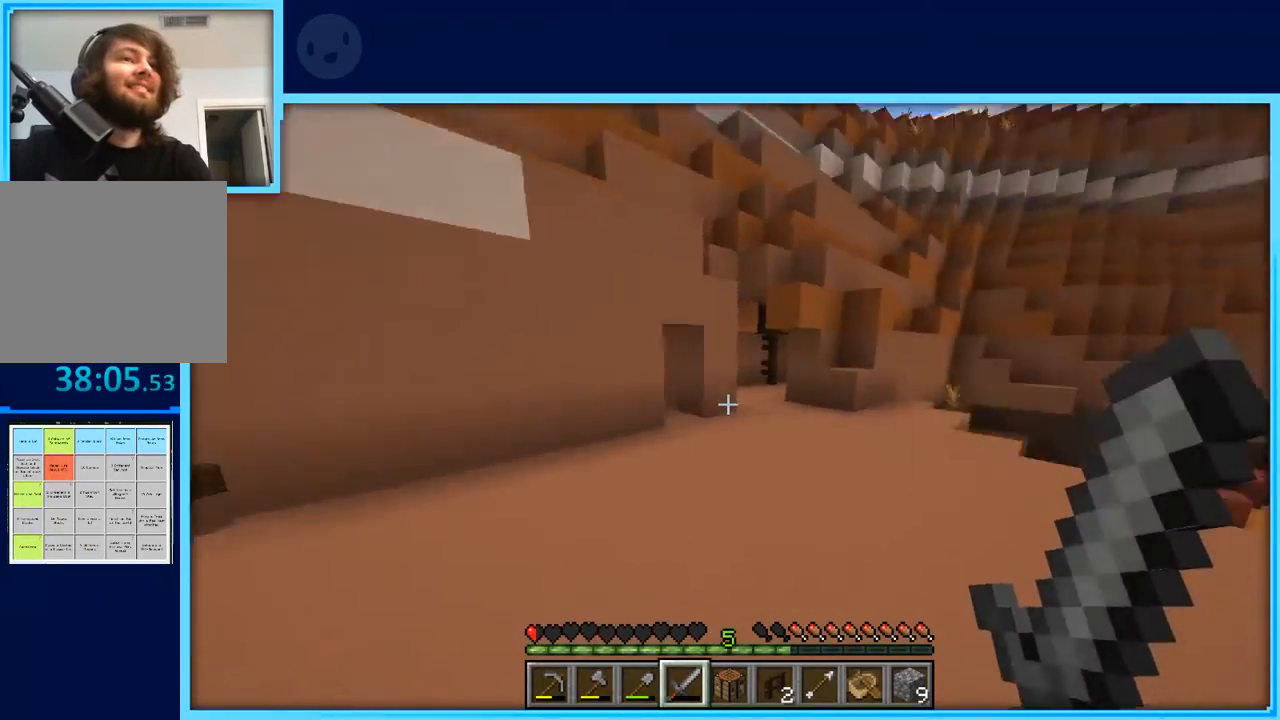
{"keys": ["w"], "events": [[67, "d", "up"], [217, "a", "down"], [450, "a", "up"]]}
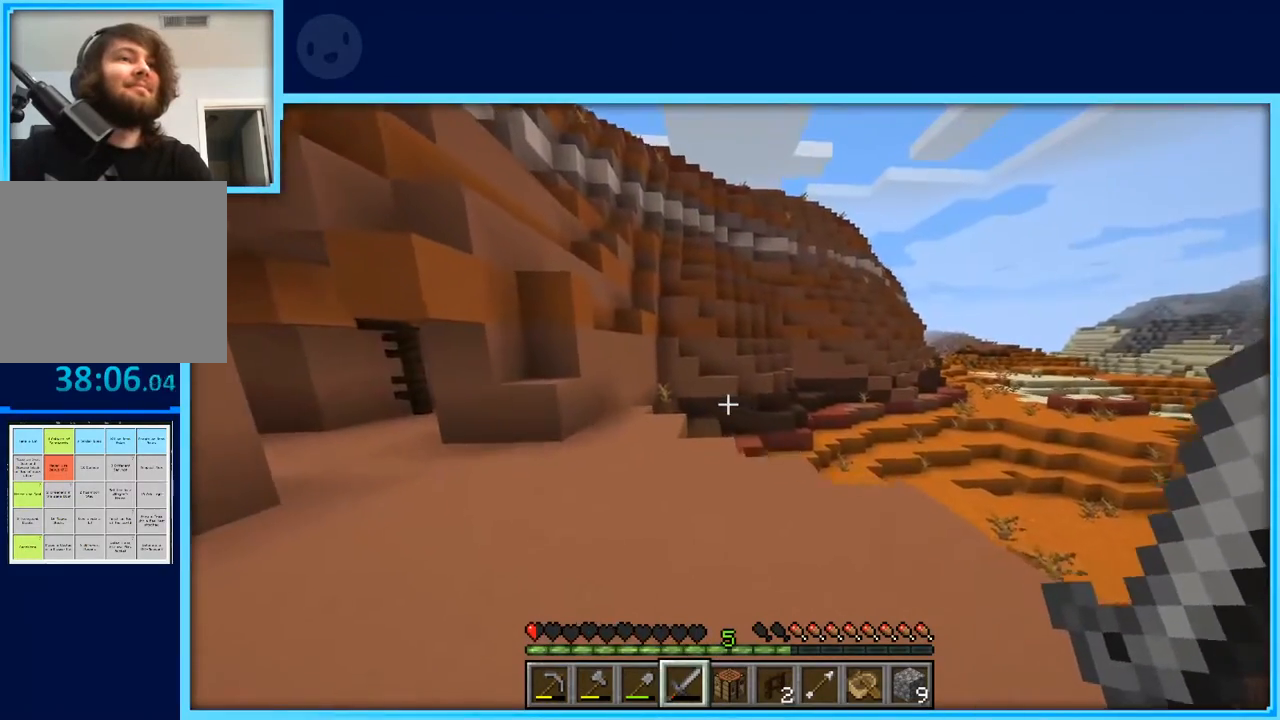
{"keys": ["d", "w"], "events": [[183, "space", "down"], [233, "d", "down"], [317, "space", "up"]]}
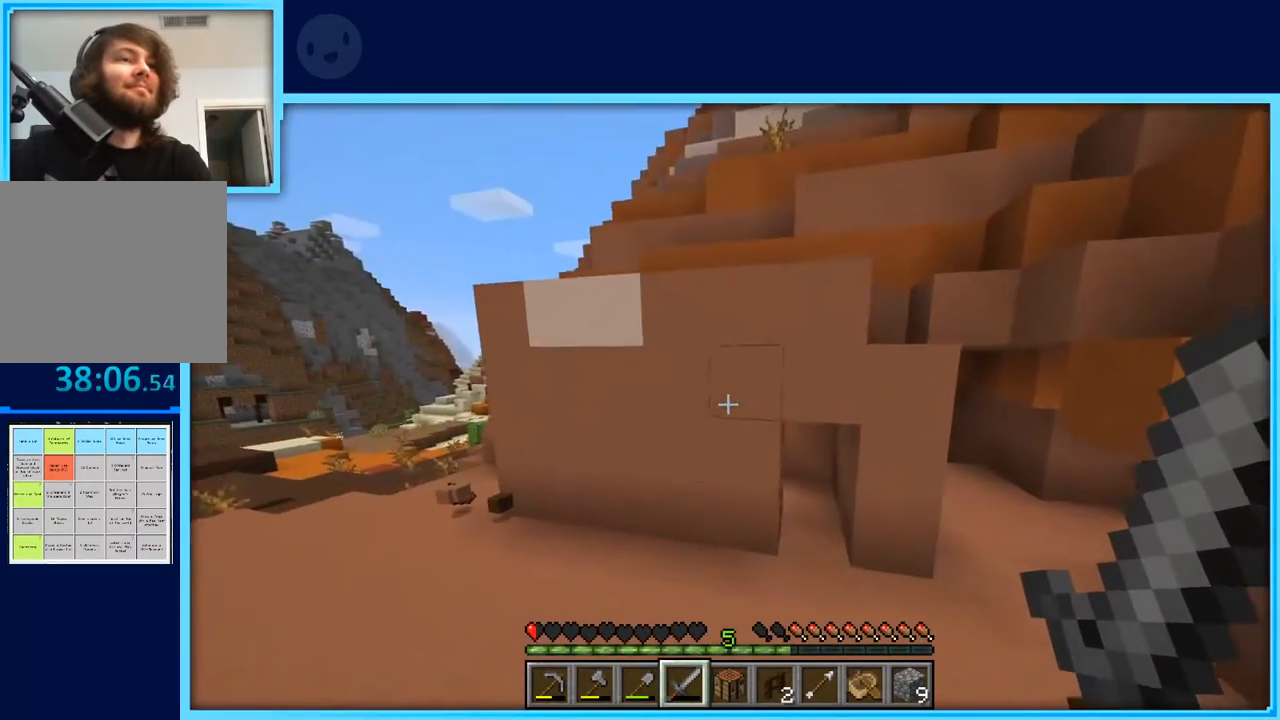
{"keys": ["w"], "events": [[333, "d", "up"]]}
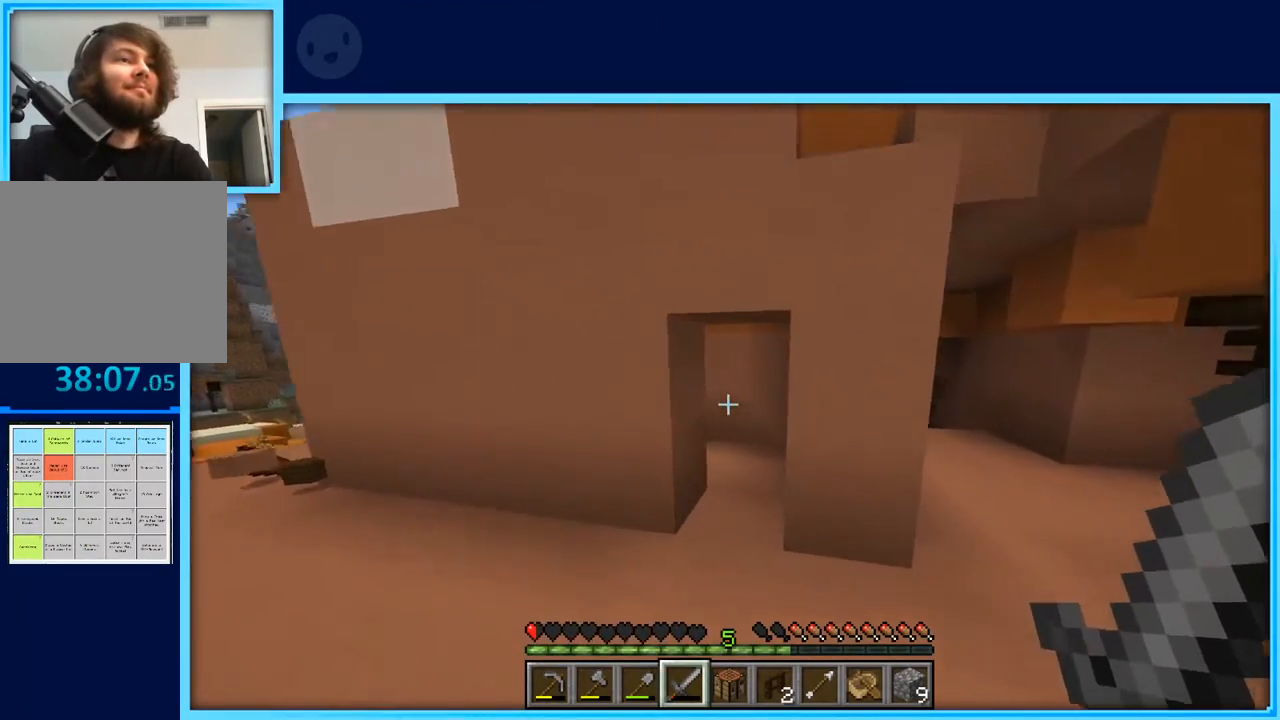
{"keys": ["w"], "events": []}
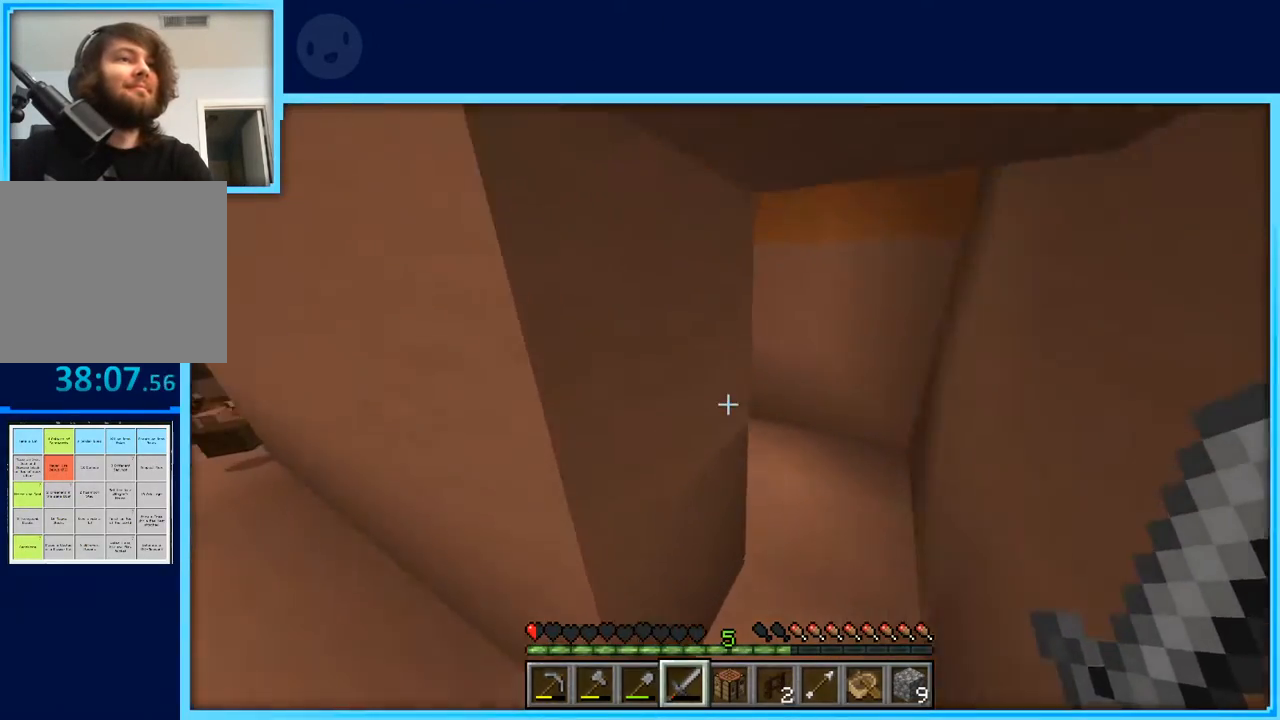
{"keys": [], "events": [[33, "d", "down"], [367, "d", "up"], [467, "w", "up"]]}
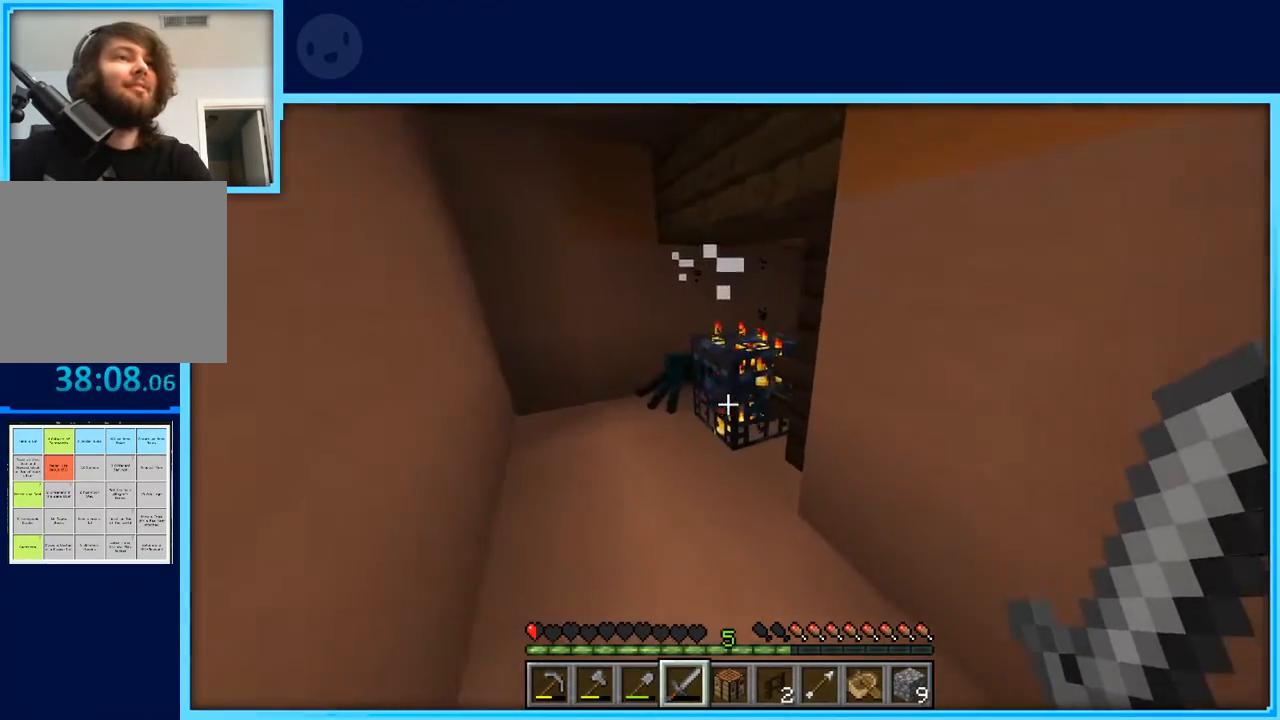
{"keys": ["w"], "events": [[150, "w", "down"], [233, "a", "down"], [333, "a", "up"]]}
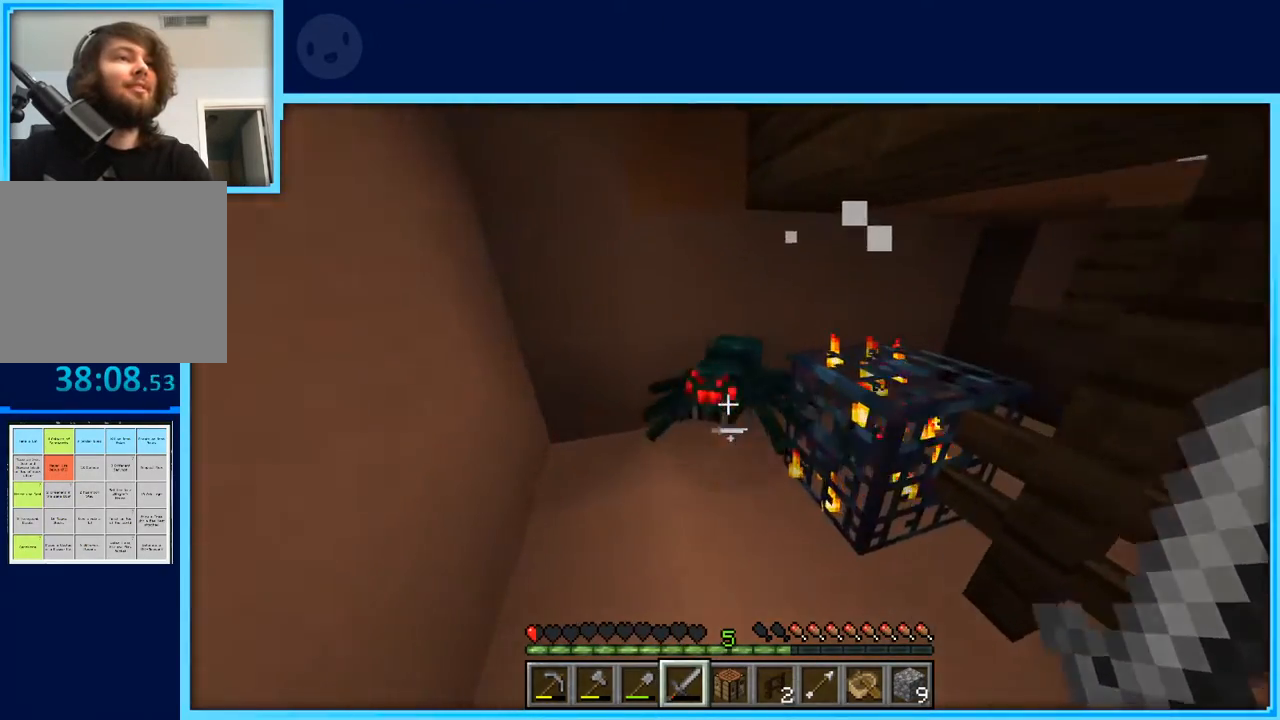
{"keys": [], "events": [[17, "w", "up"], [167, "s", "down"], [400, "s", "up"]]}
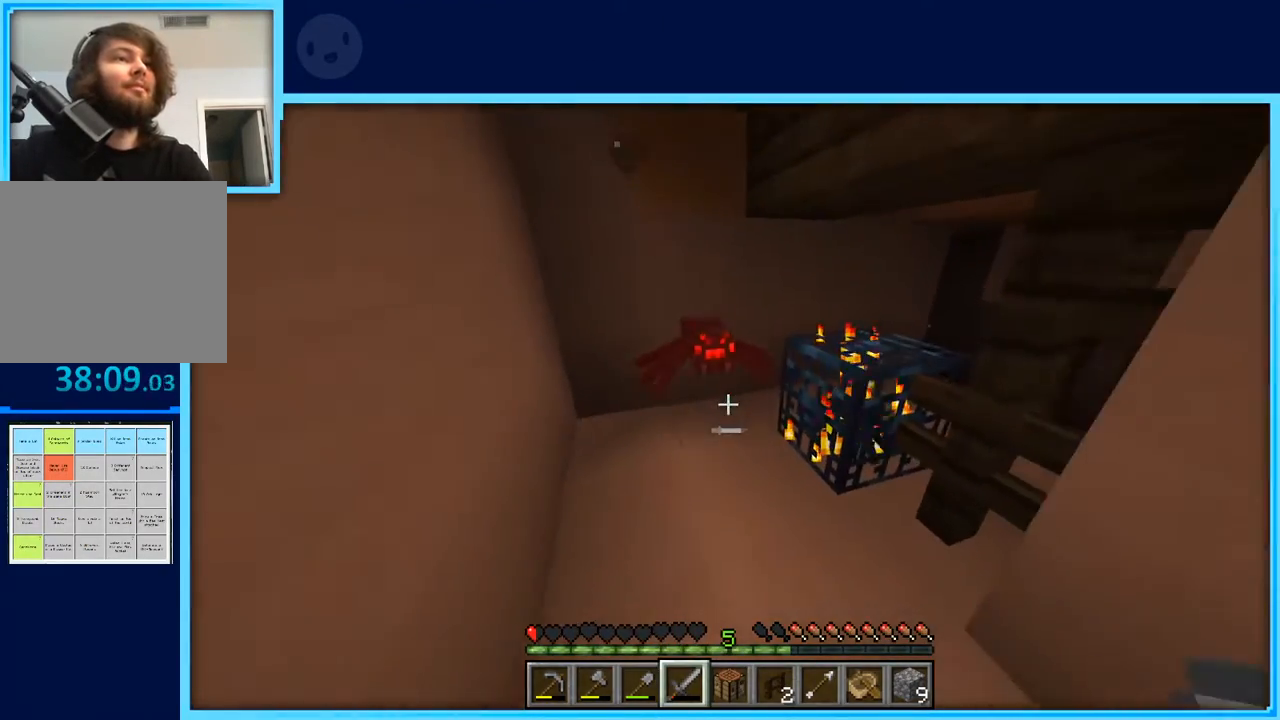
{"keys": ["s"], "events": [[267, "s", "down"]]}
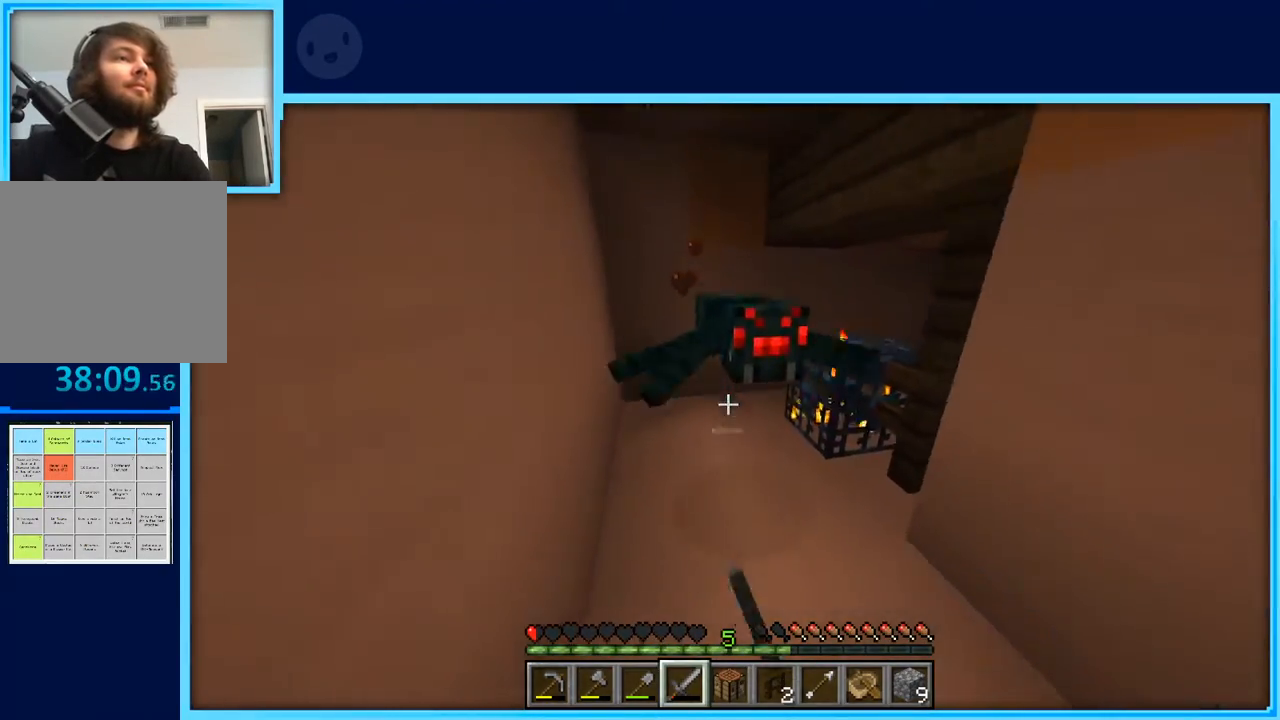
{"keys": [], "events": [[150, "s", "up"]]}